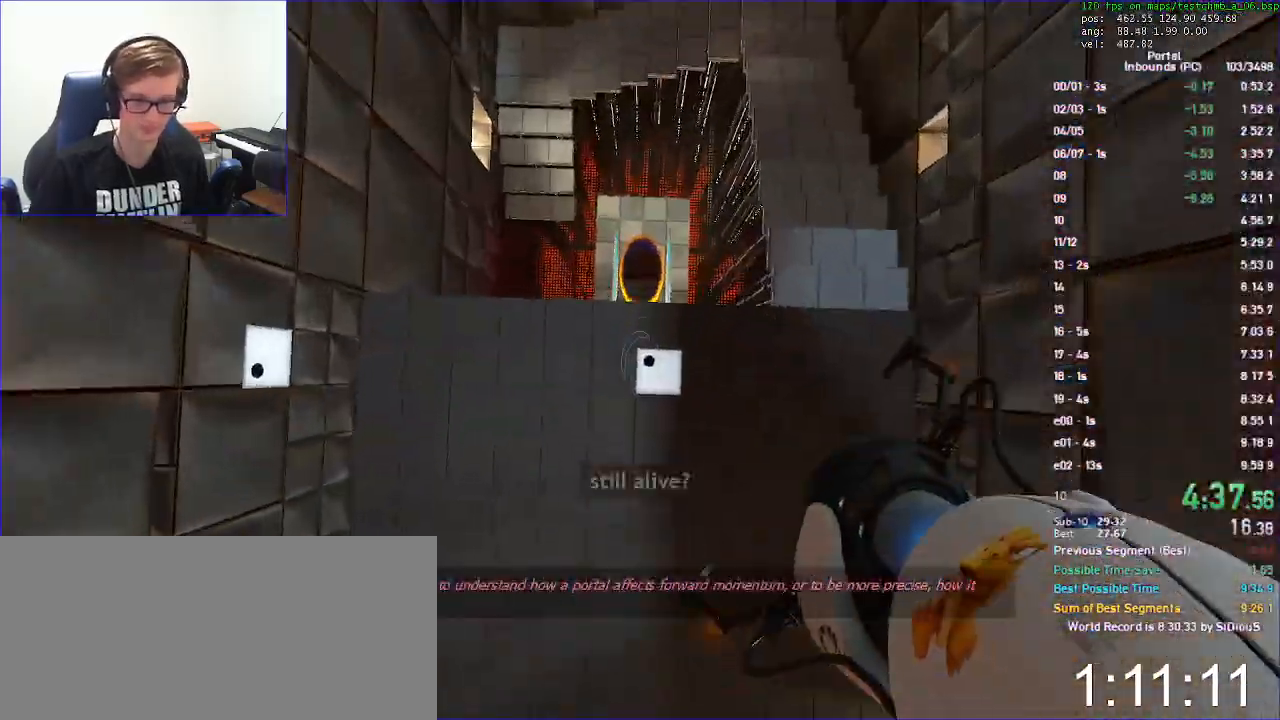
Gameplay with keyboard and mouse; each line is a JSON object with the keys and mouse buttons held at the frame after it. "events" lists presses ("down") and releases ("up") of "a", "d", "duck", "jump", "load", "reset", "s", "save", "use", "w", "x", "mouse_left", "mouse_wheel" and "mouse_right" between this image and that frame as [ms after this image, input, new state], when the widget could be followed in between. "mouse_left", "mouse_wheel", "mouse_right" = the "left", "wheel", "right" buttons of the "mouse" list. No other keys are recorded. "wheel" means that the mouse wheel is clicked or scrolled. Key names are as the overlay labels them; some are game actions (e.g. jump) rather than physical keys. Not read: mouse_move.
{"keys": ["duck"], "mouse": [], "events": []}
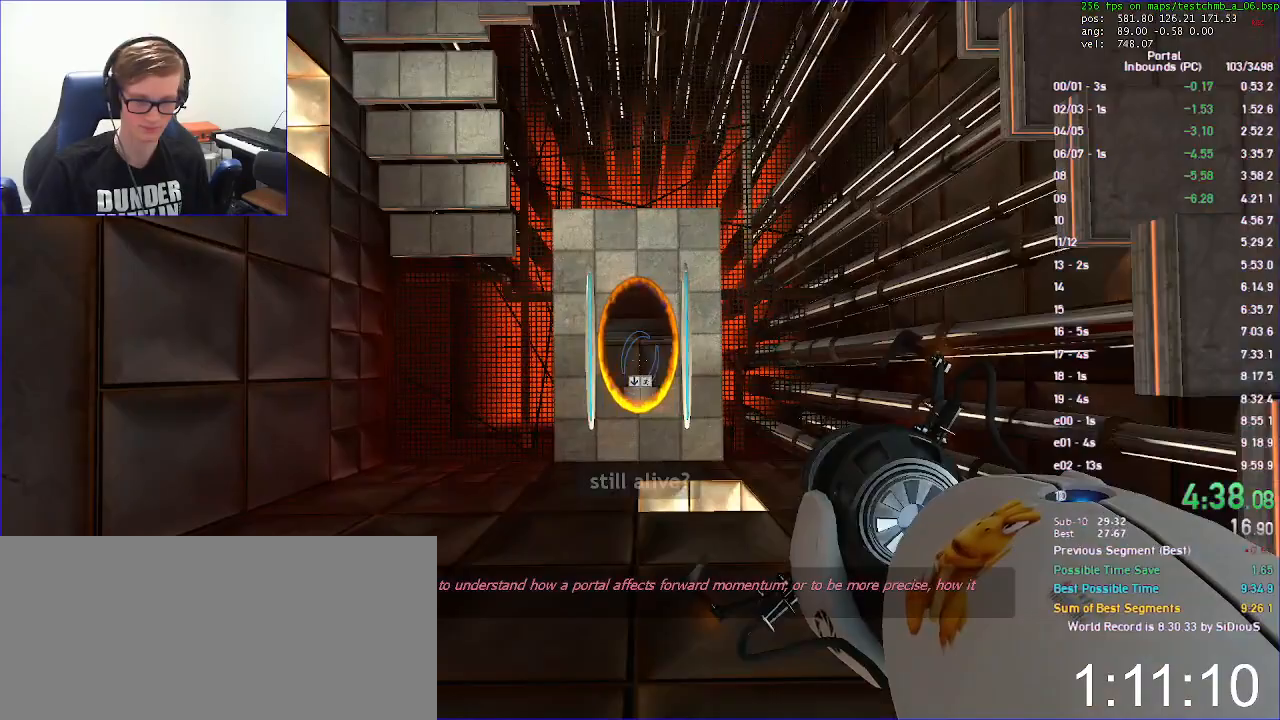
{"keys": ["duck"], "mouse": [], "events": []}
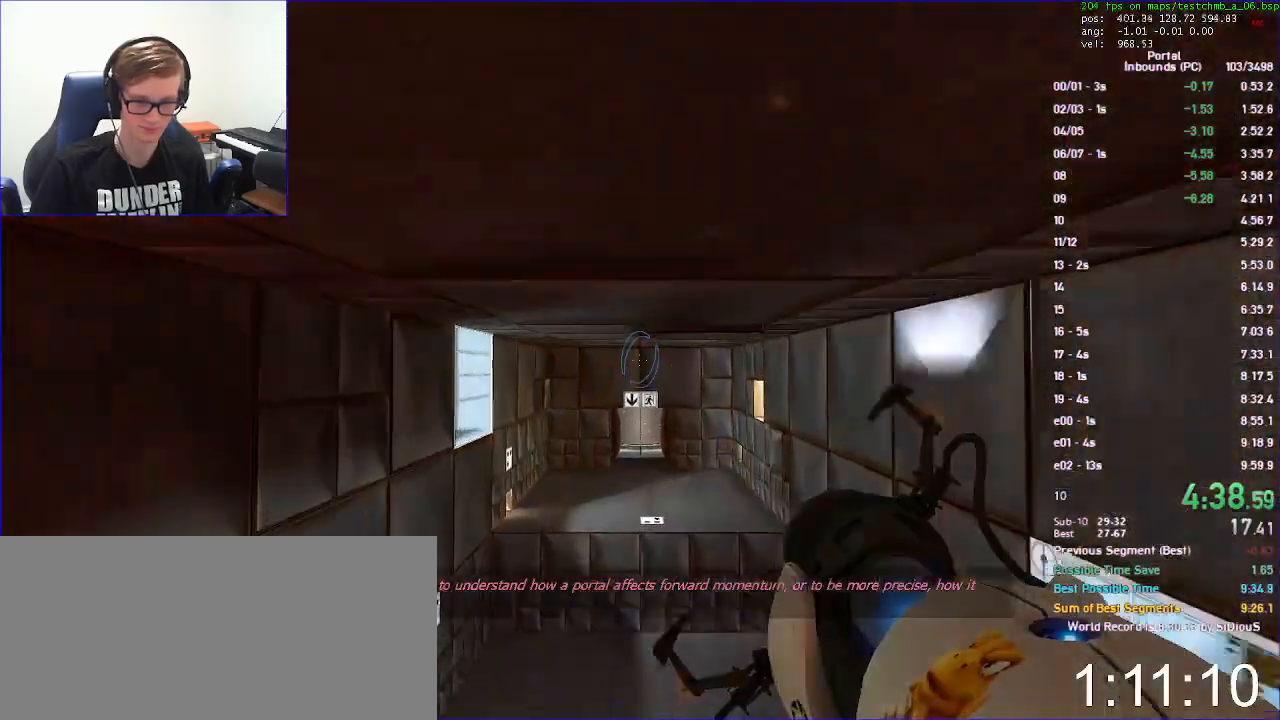
{"keys": ["duck"], "mouse": [], "events": []}
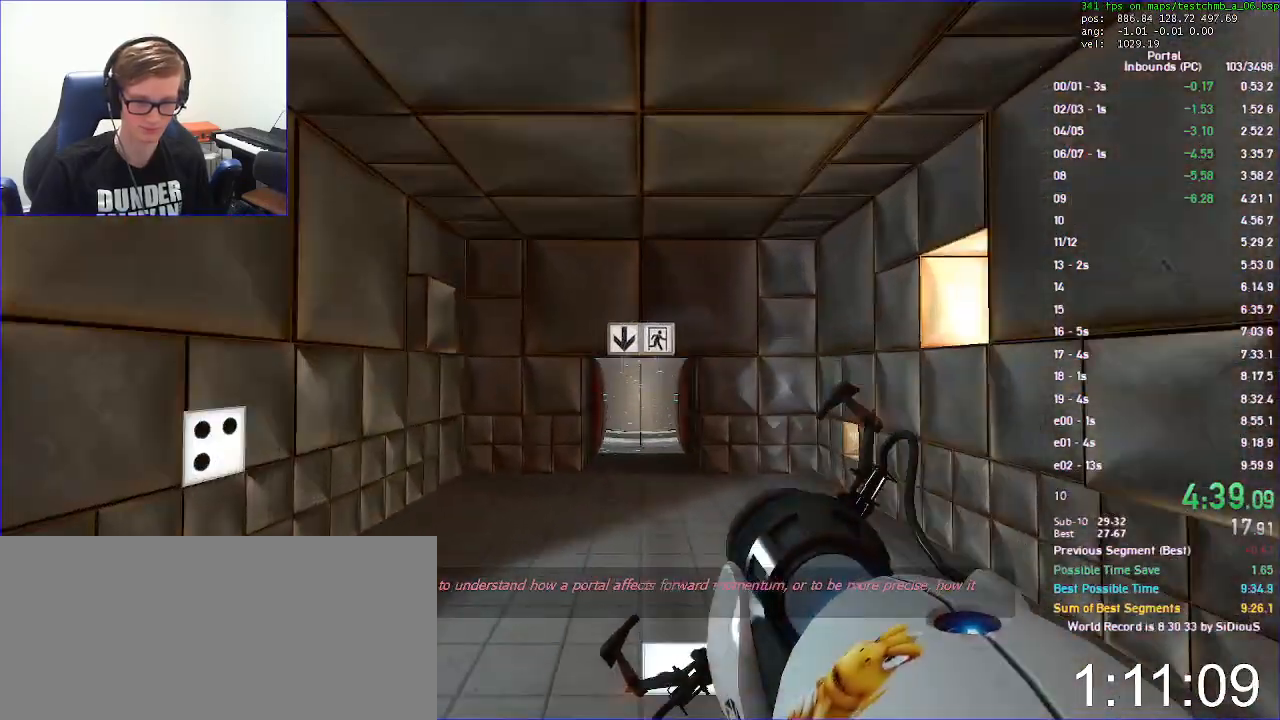
{"keys": ["duck"], "mouse": [], "events": [[133, "s", "down"], [300, "s", "up"]]}
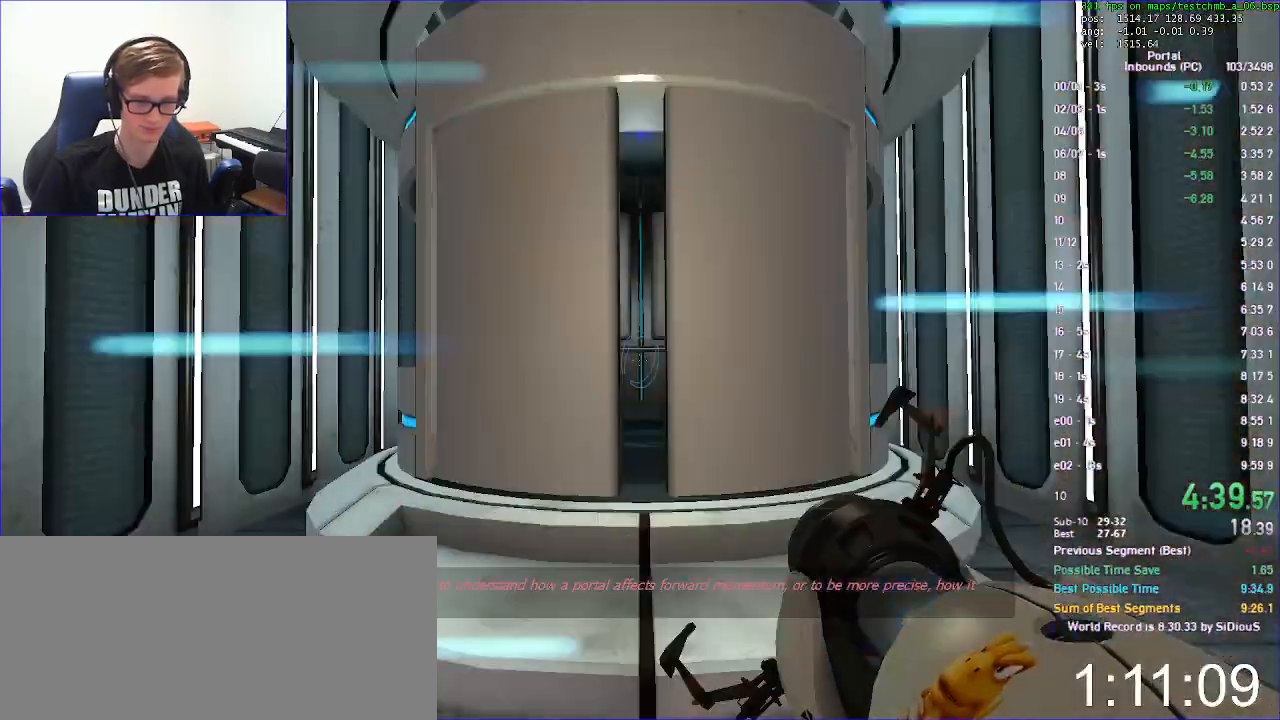
{"keys": [], "mouse": [], "events": [[267, "duck", "up"]]}
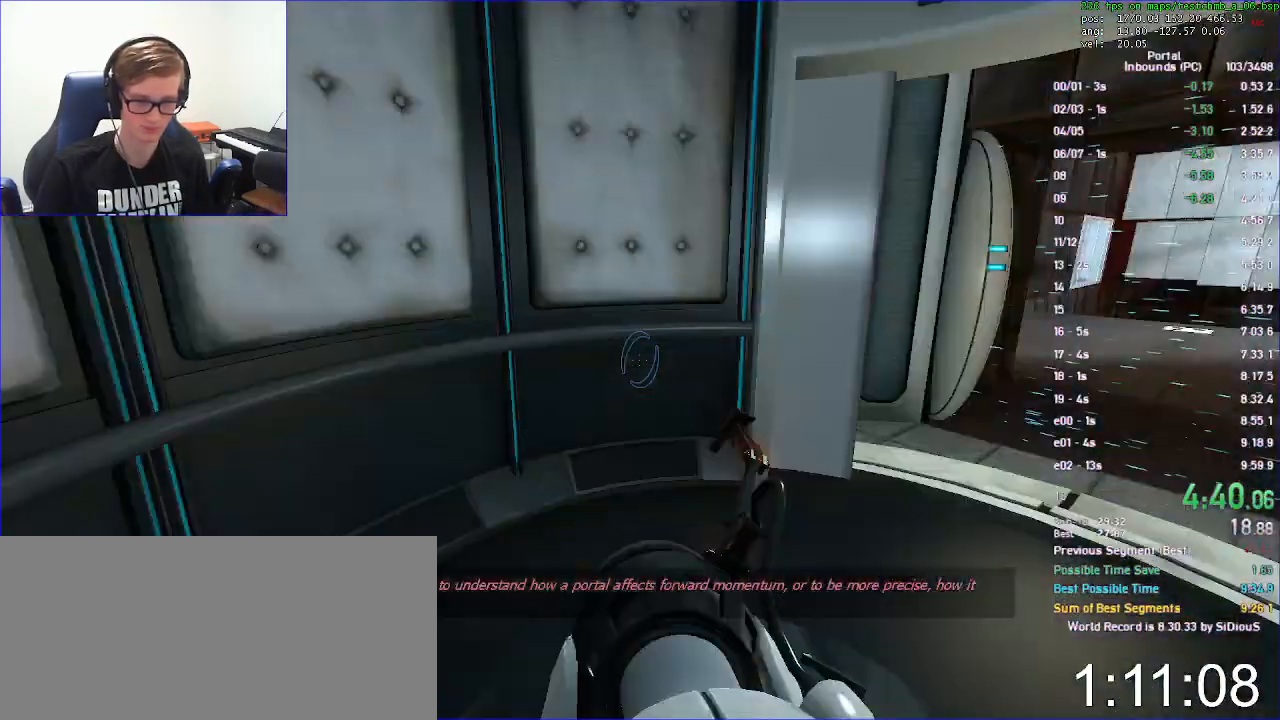
{"keys": ["save"], "mouse": [], "events": [[333, "save", "down"]]}
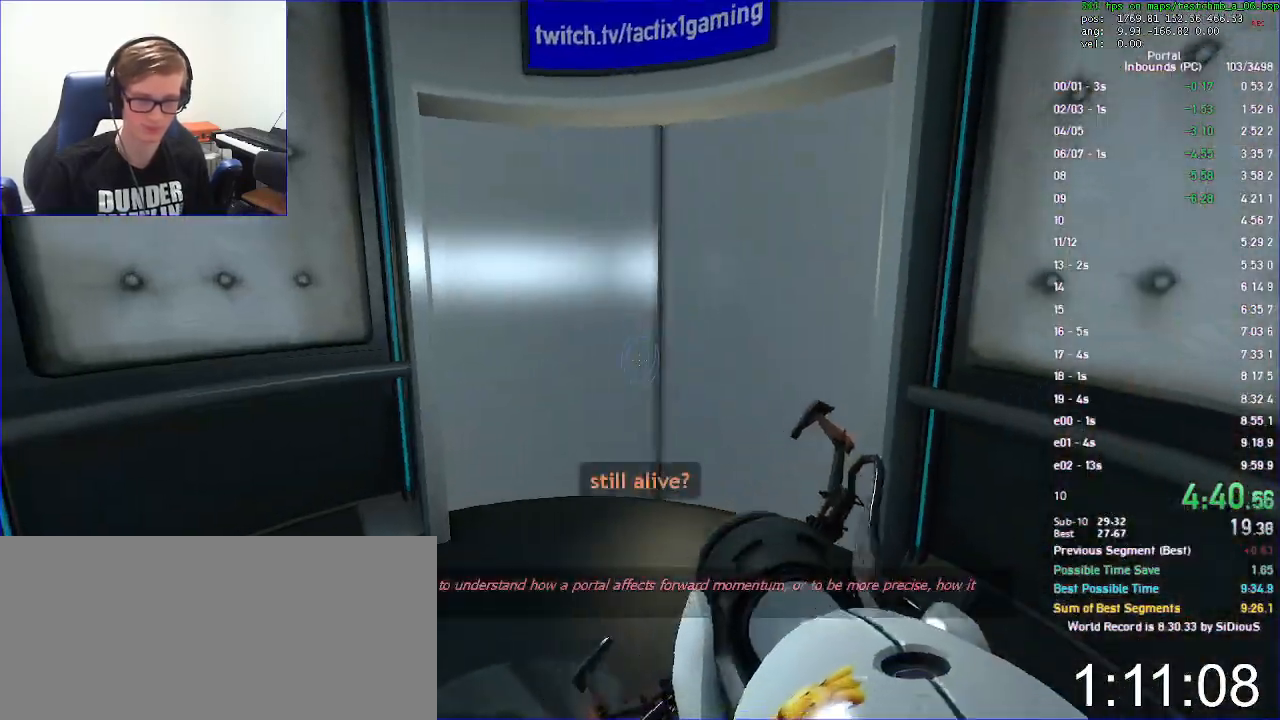
{"keys": [], "mouse": [], "events": [[67, "save", "up"]]}
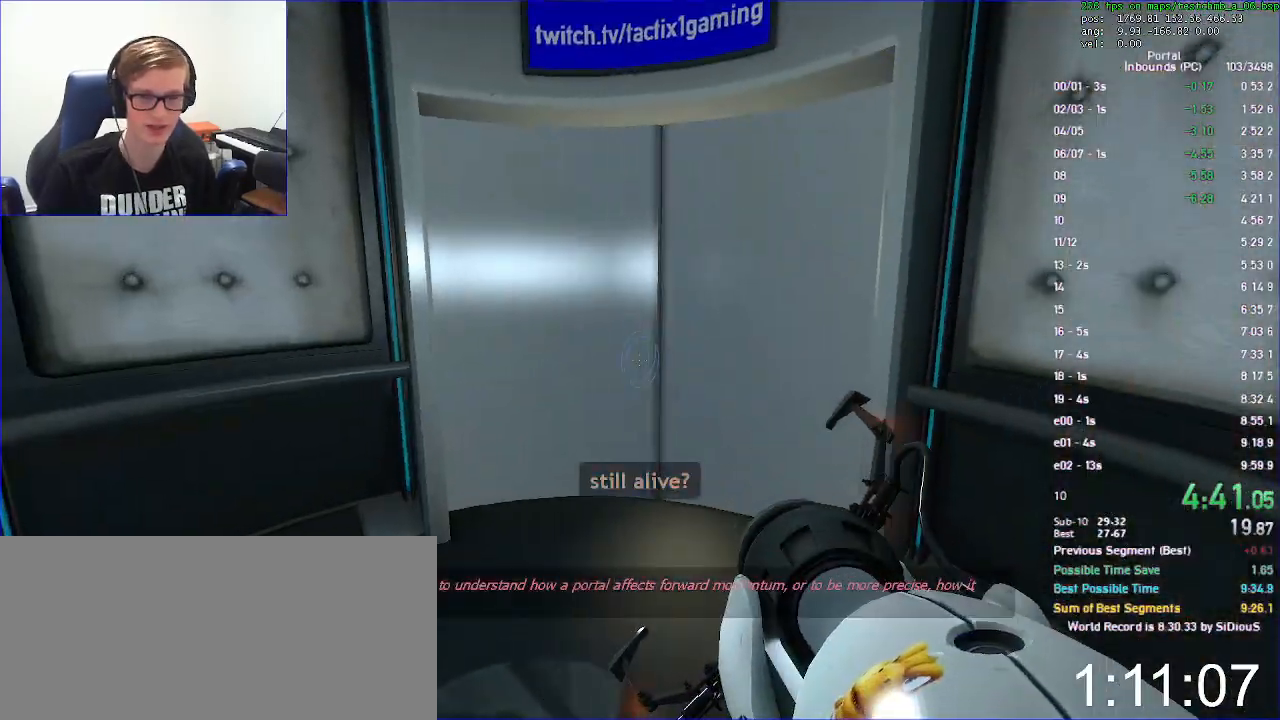
{"keys": [], "mouse": [], "events": []}
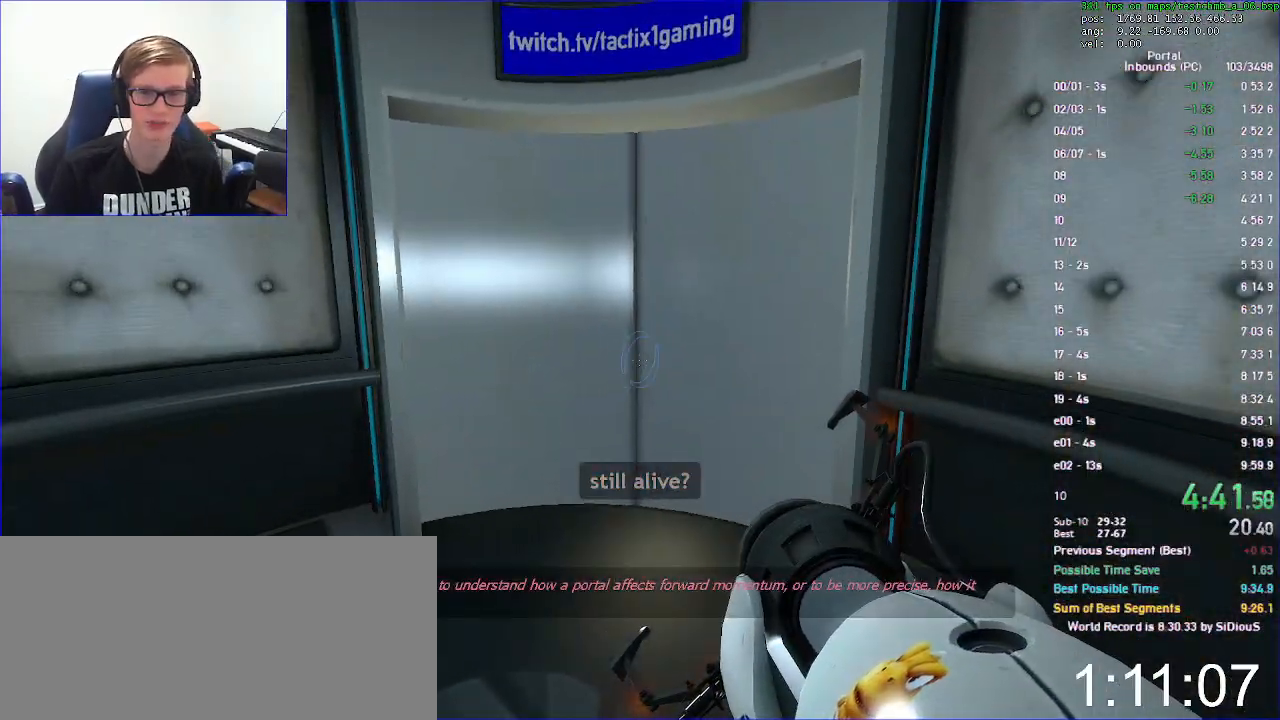
{"keys": [], "mouse": [], "events": []}
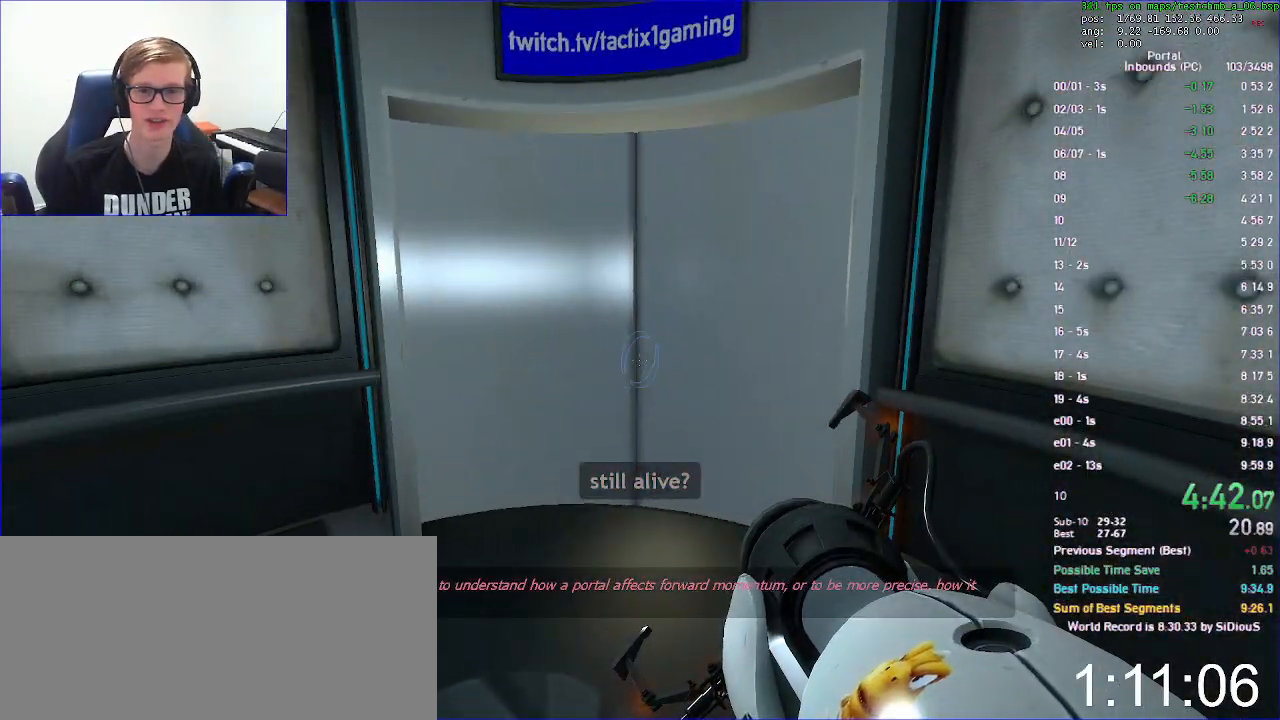
{"keys": [], "mouse": [], "events": []}
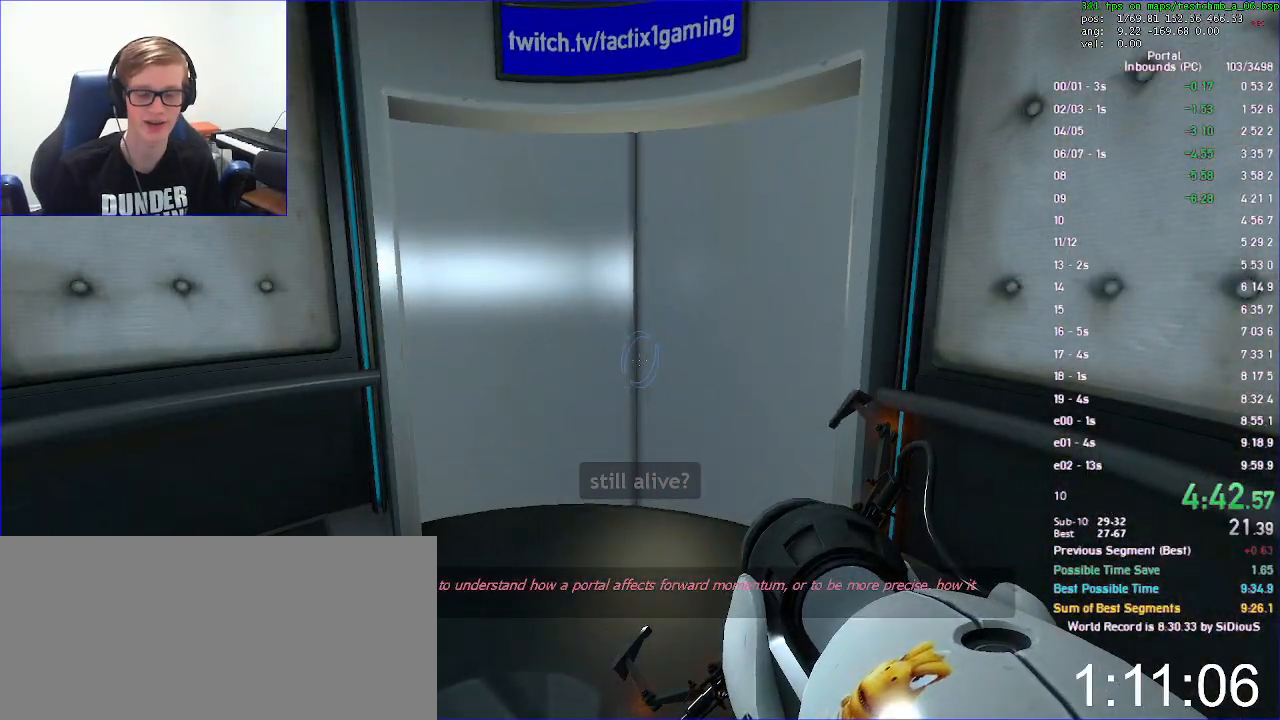
{"keys": [], "mouse": [], "events": []}
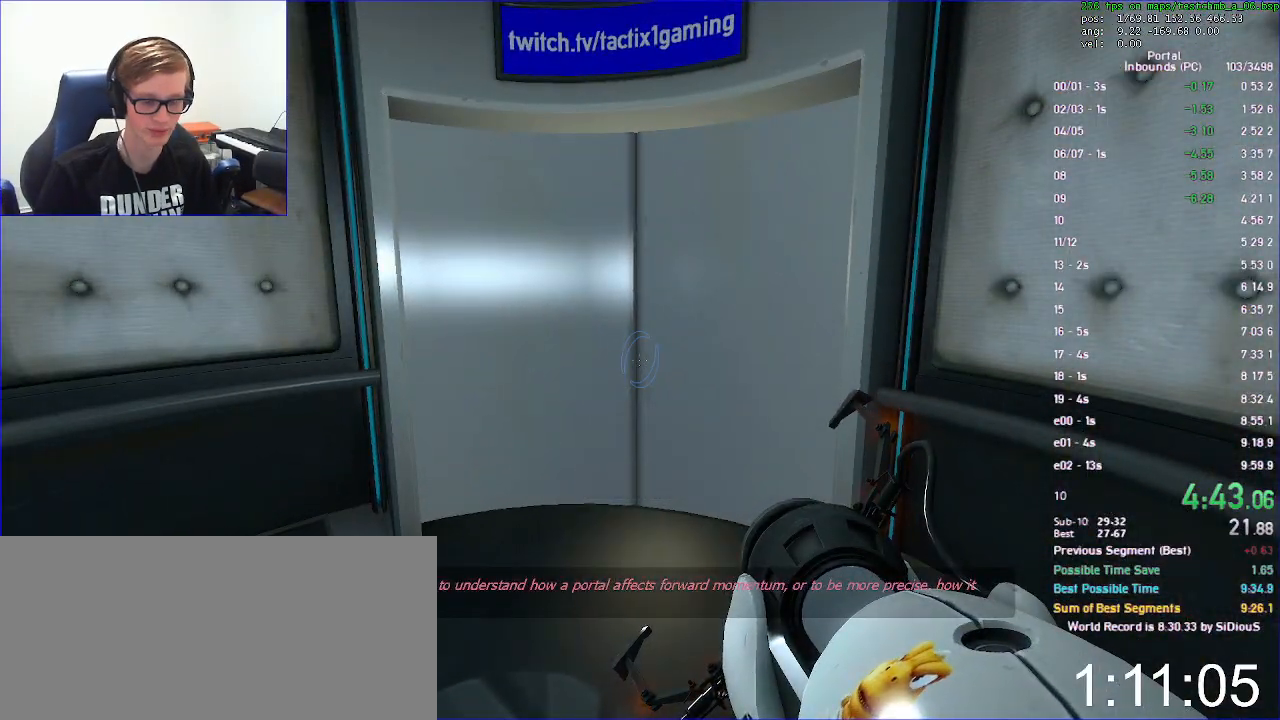
{"keys": [], "mouse": [], "events": []}
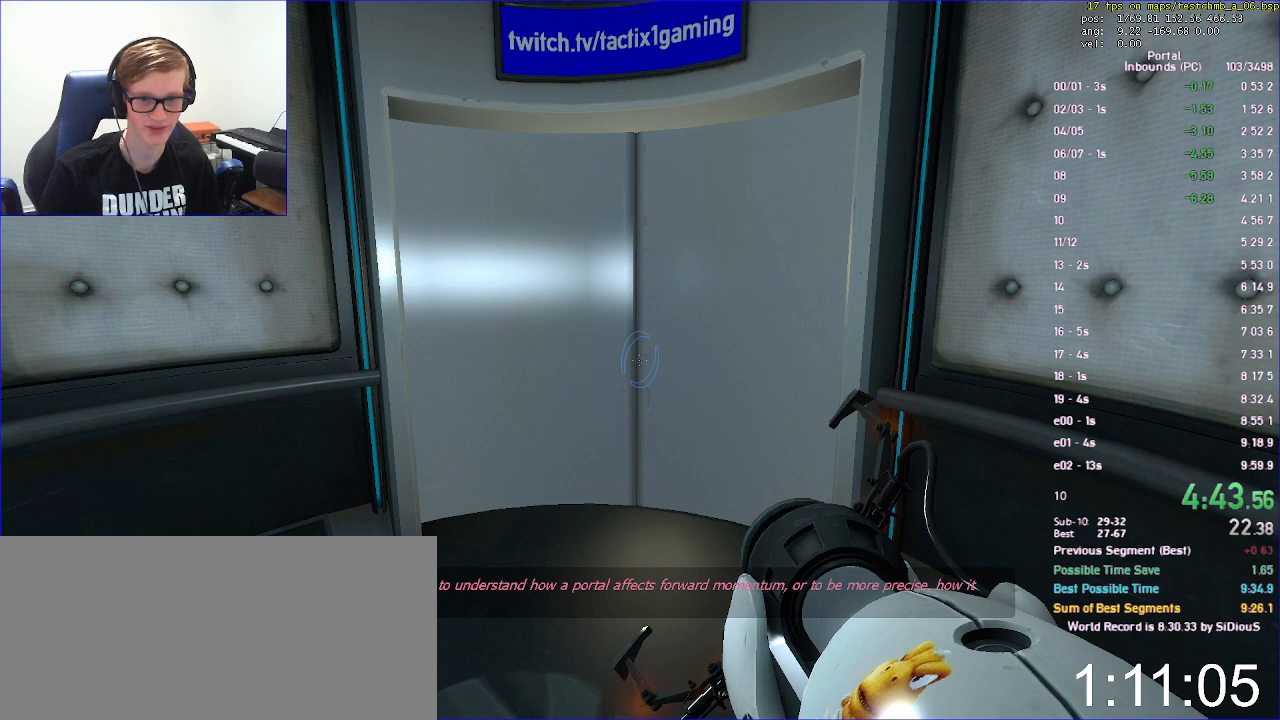
{"keys": [], "mouse": [], "events": []}
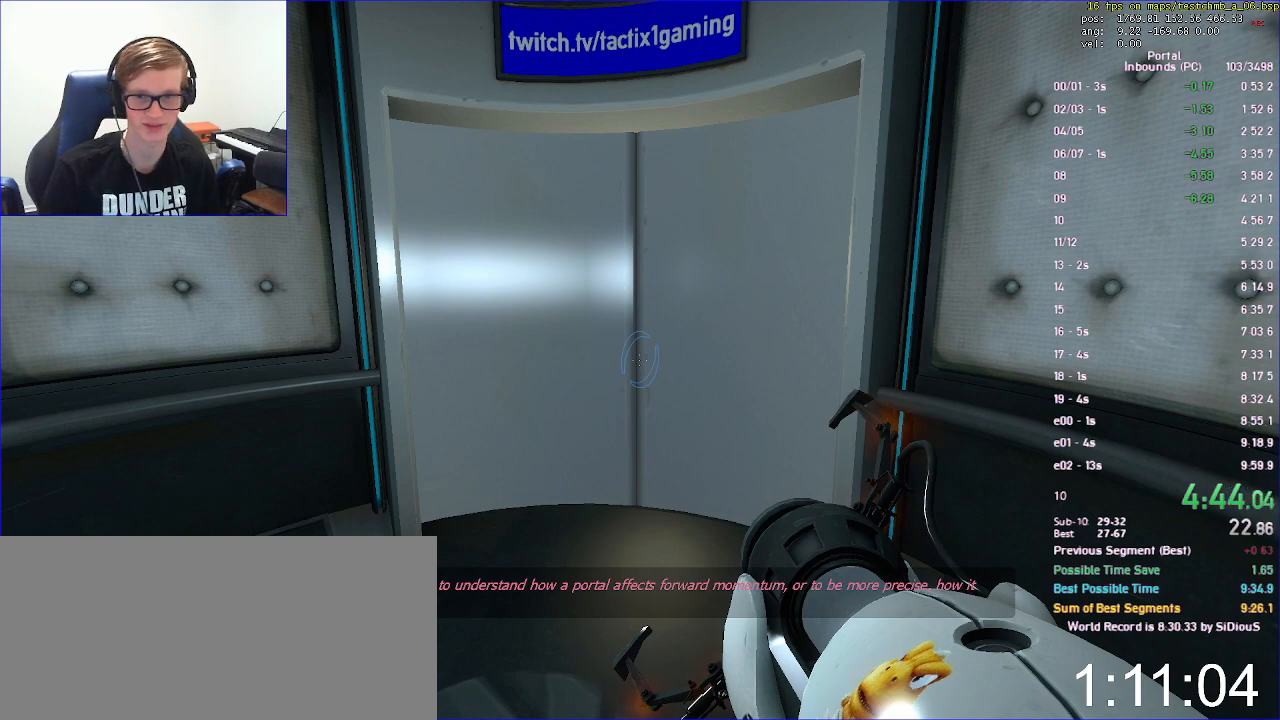
{"keys": [], "mouse": [], "events": []}
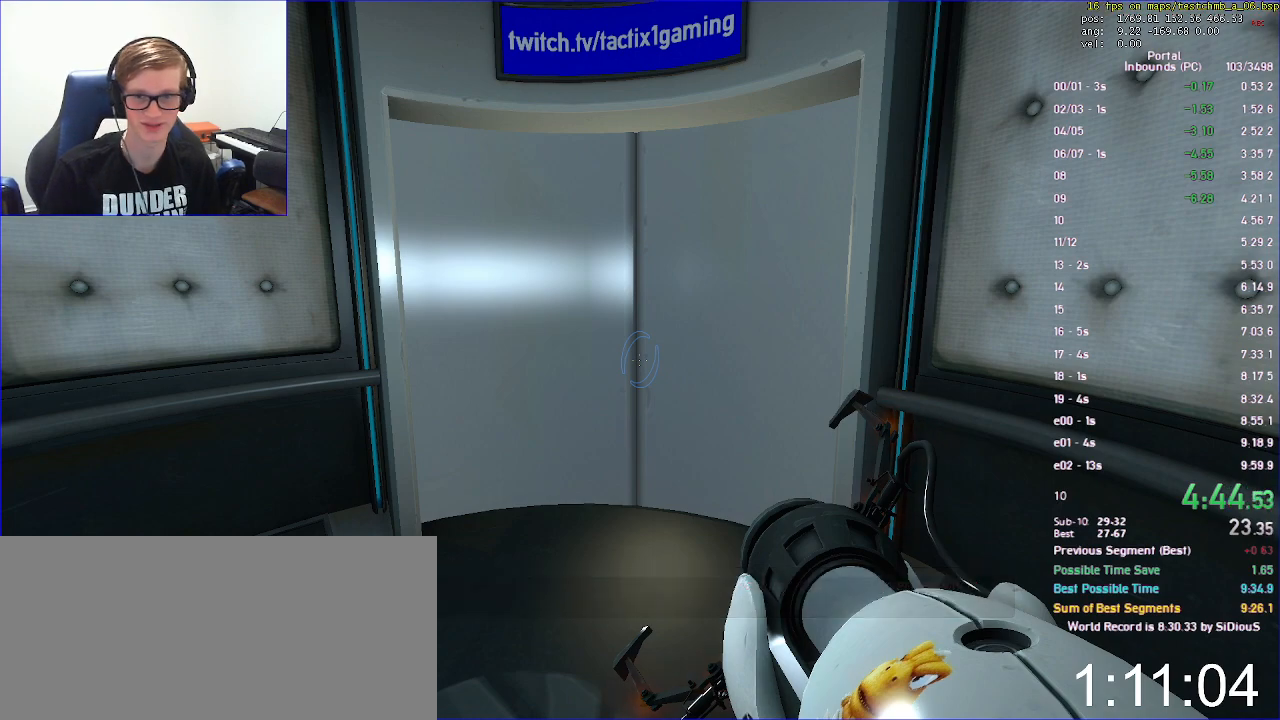
{"keys": [], "mouse": [], "events": []}
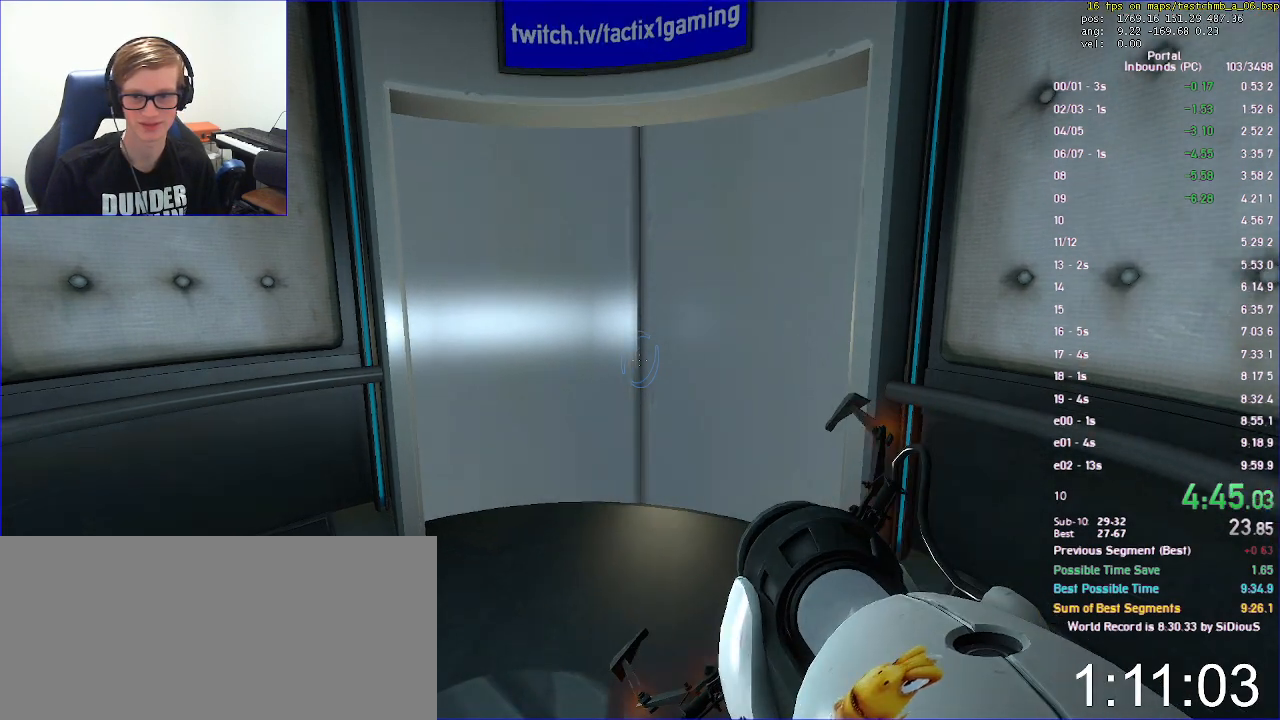
{"keys": [], "mouse": [], "events": []}
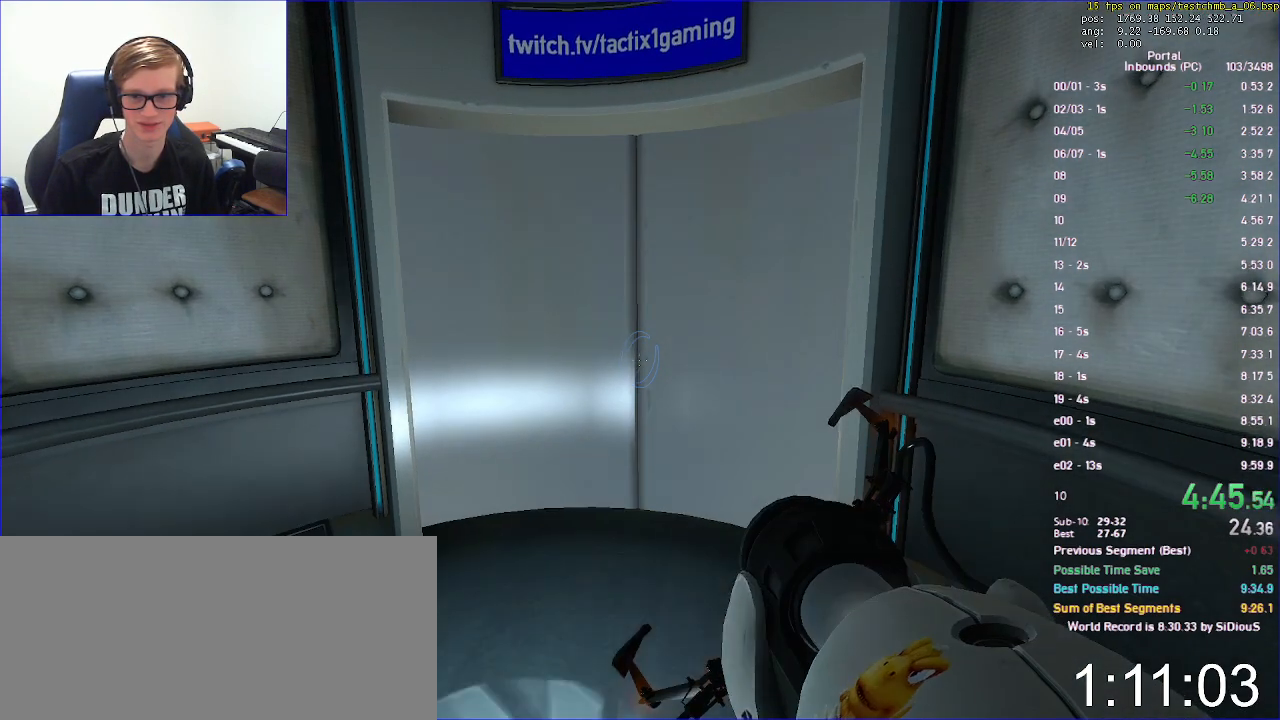
{"keys": [], "mouse": ["left"], "events": [[467, "mouse_left", "down"]]}
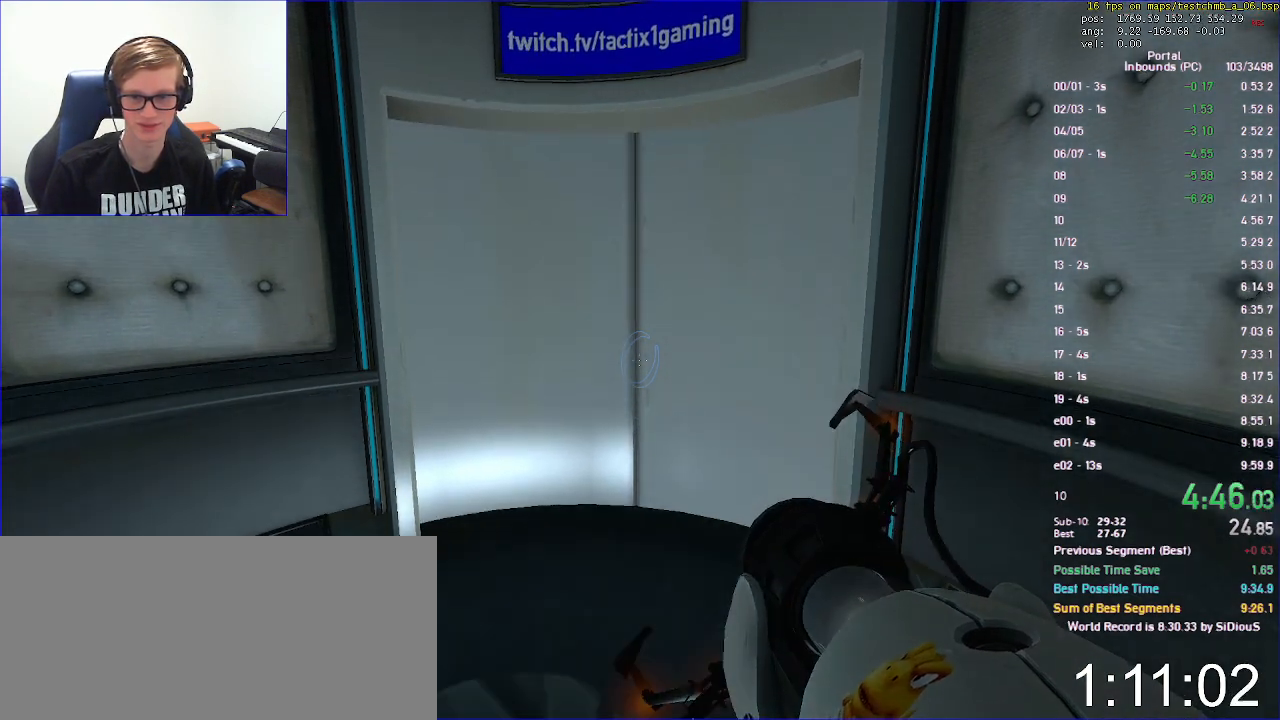
{"keys": [], "mouse": [], "events": [[33, "mouse_left", "up"], [233, "mouse_left", "down"], [367, "mouse_left", "up"]]}
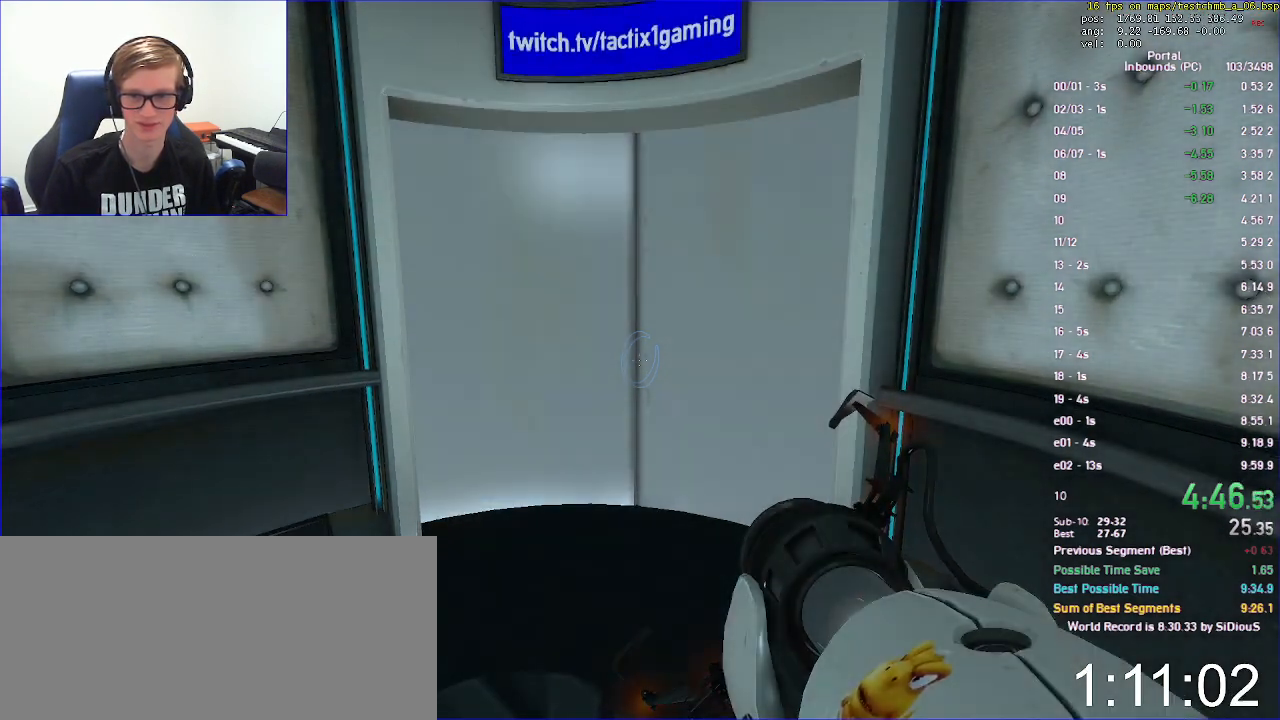
{"keys": [], "mouse": [], "events": []}
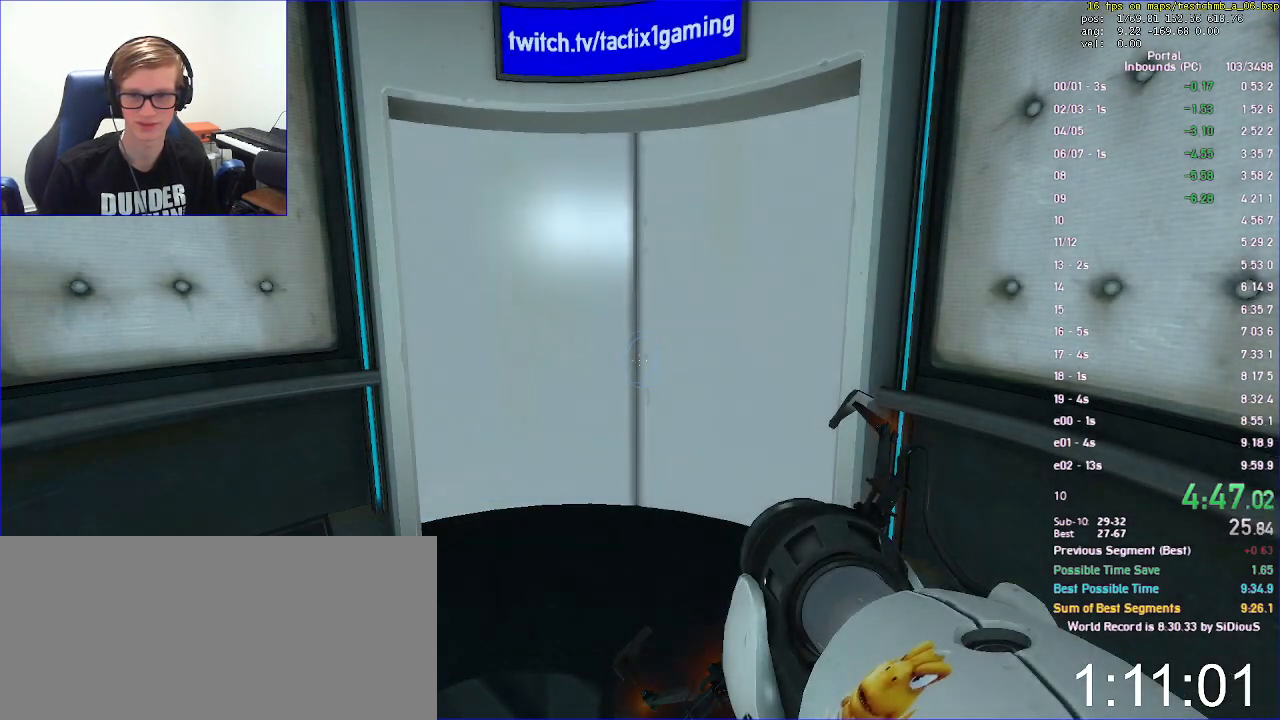
{"keys": [], "mouse": [], "events": []}
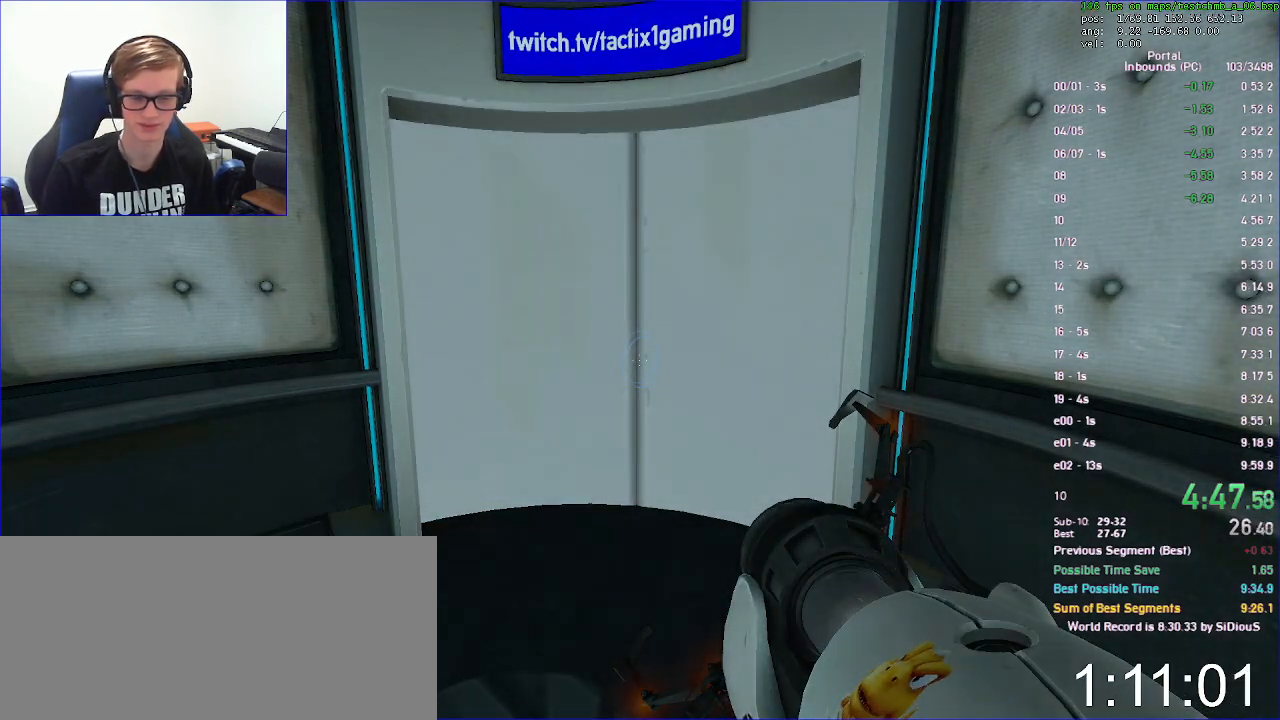
{"keys": [], "mouse": [], "events": [[367, "mouse_left", "down"], [500, "mouse_left", "up"]]}
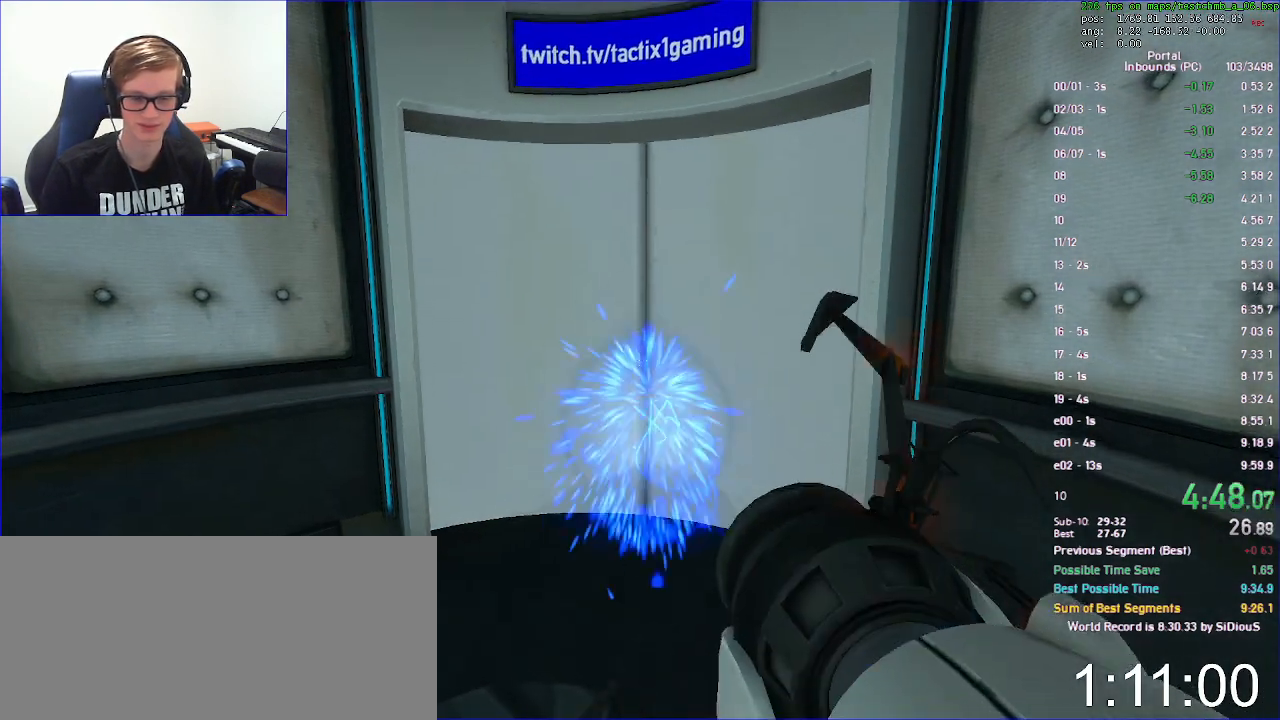
{"keys": [], "mouse": [], "events": [[267, "save", "down"], [300, "save", "up"], [467, "save", "down"], [500, "save", "up"]]}
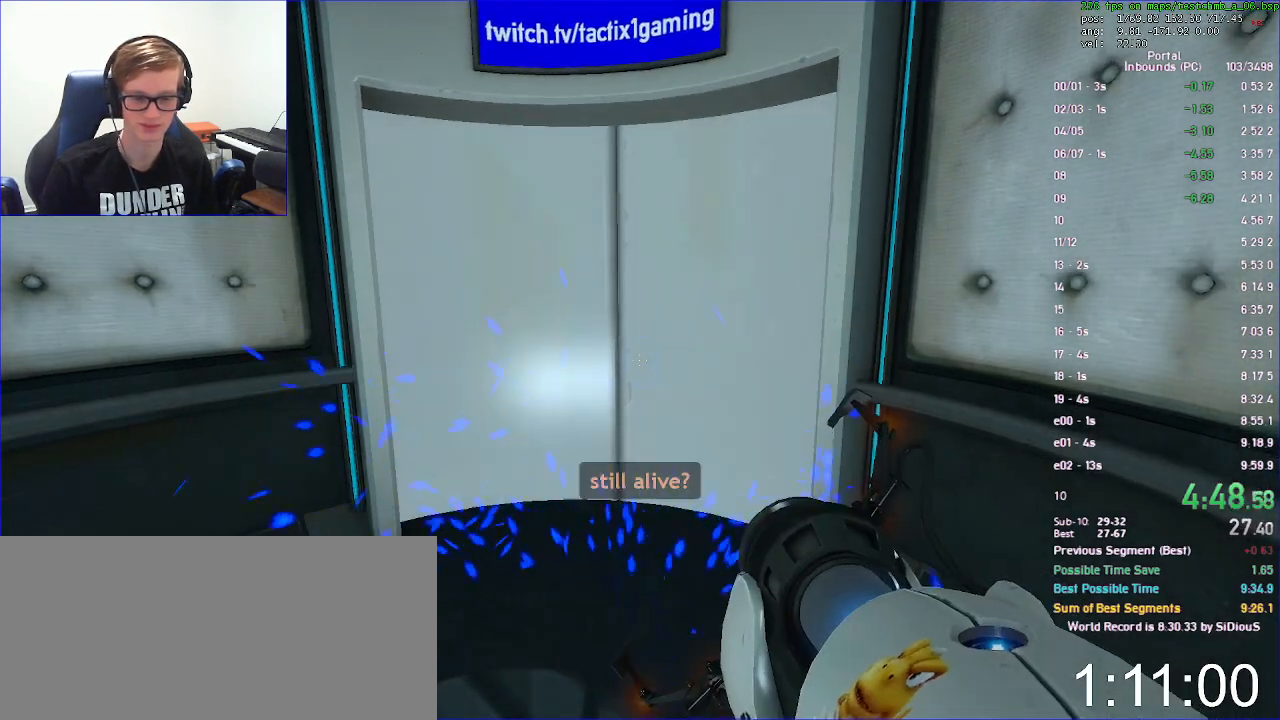
{"keys": [], "mouse": [], "events": [[33, "a", "down"], [200, "a", "up"], [267, "d", "down"], [267, "s", "down"], [367, "s", "up"], [433, "d", "up"]]}
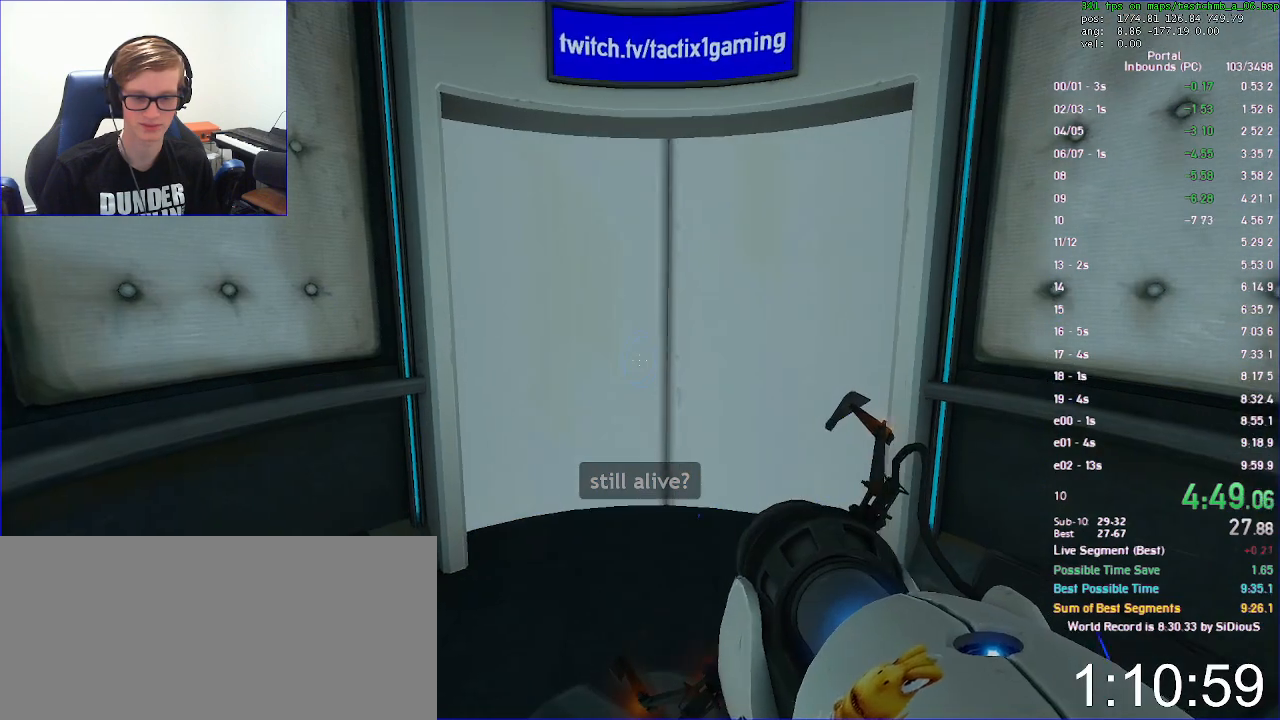
{"keys": ["w"], "mouse": [], "events": [[233, "w", "down"]]}